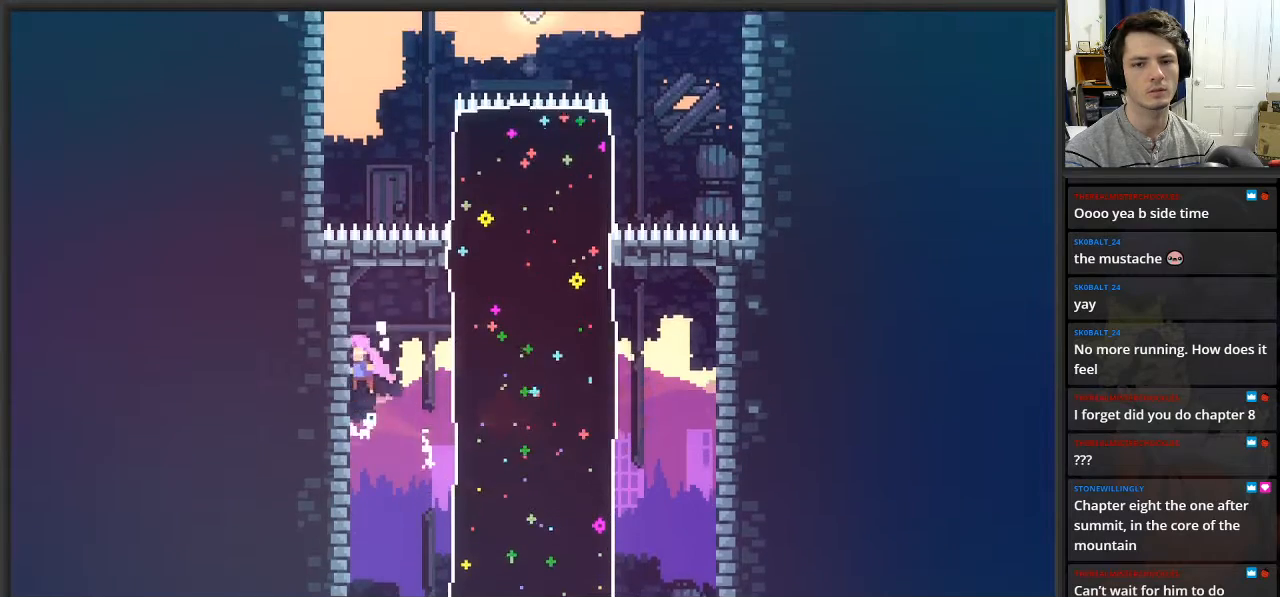
Gameplay with a controller (Xbox layout); each line is a JSON object with the inputs held at the frame after it. "events" lists button and stick changes between this image and that frame as [ms after this image, input, new state], when the widget could be followed in between.
{"buttons": ["L2"], "left_stick": "up-right", "right_stick": "center", "events": [[100, "X", "down"], [133, "A", "up"], [300, "X", "up"]]}
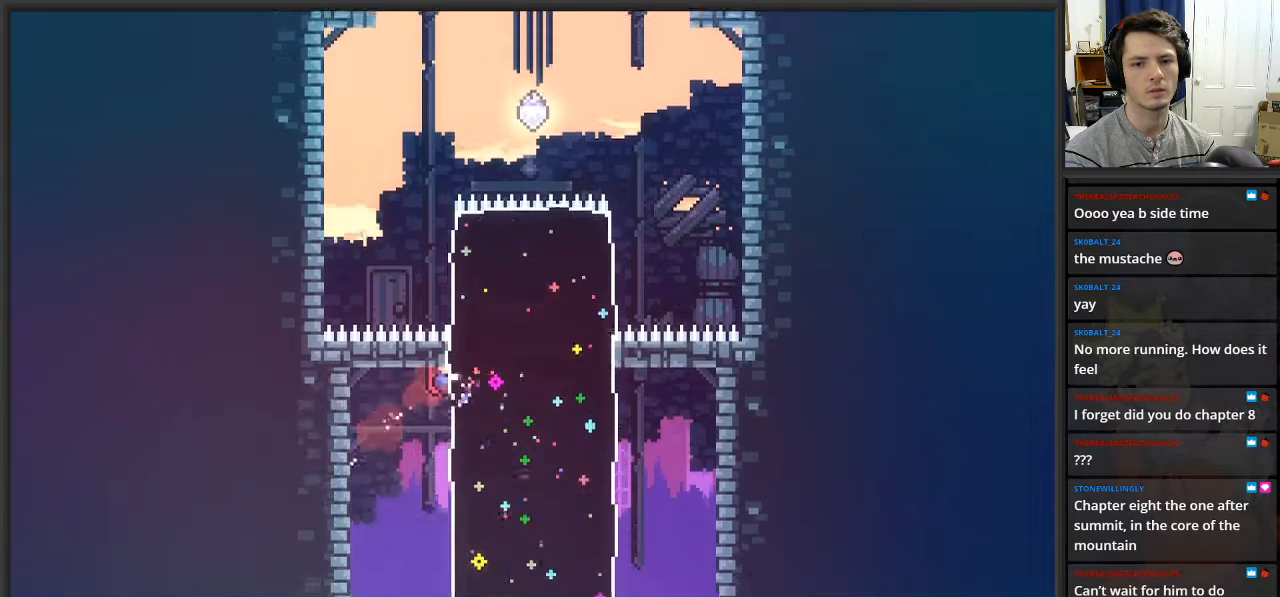
{"buttons": ["X", "L2"], "left_stick": "up-right", "right_stick": "center", "events": [[417, "X", "down"]]}
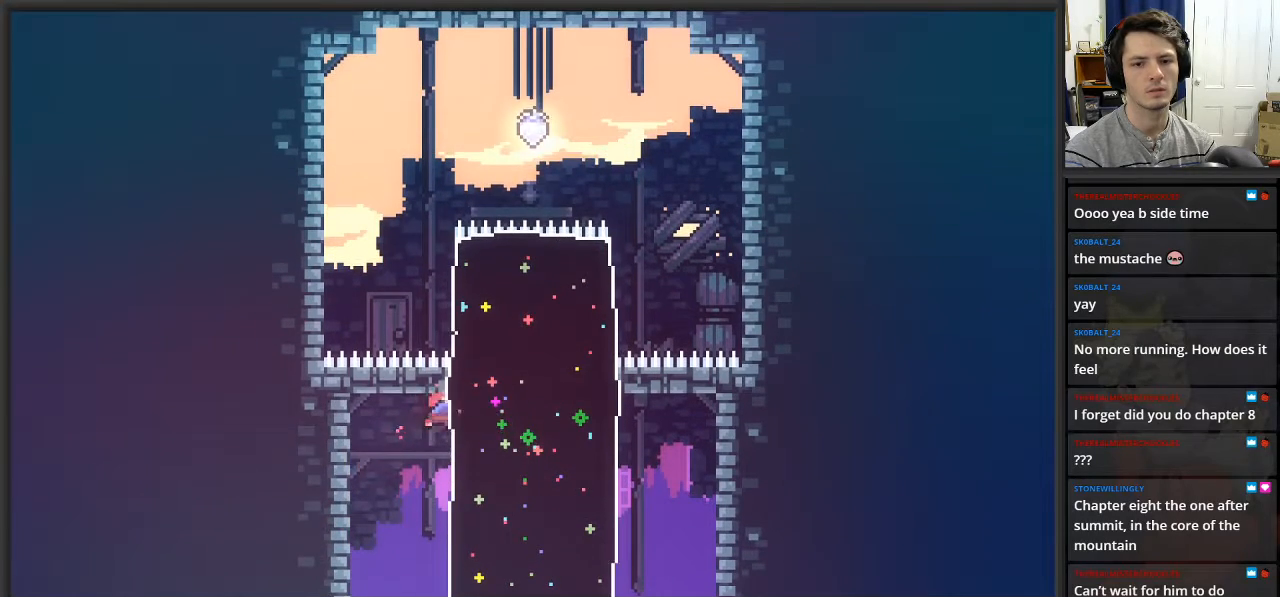
{"buttons": ["L2"], "left_stick": "up-right", "right_stick": "center", "events": [[67, "X", "up"]]}
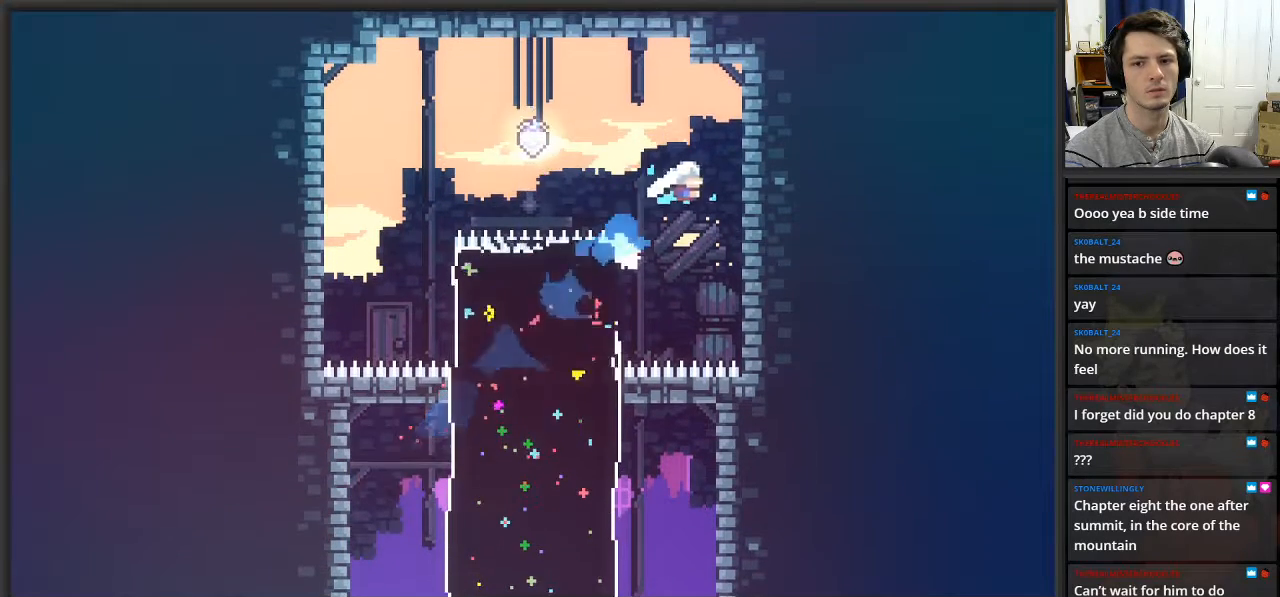
{"buttons": ["L2"], "left_stick": "left", "right_stick": "center", "events": [[250, "left_stick", "left"], [300, "A", "down"], [450, "A", "up"]]}
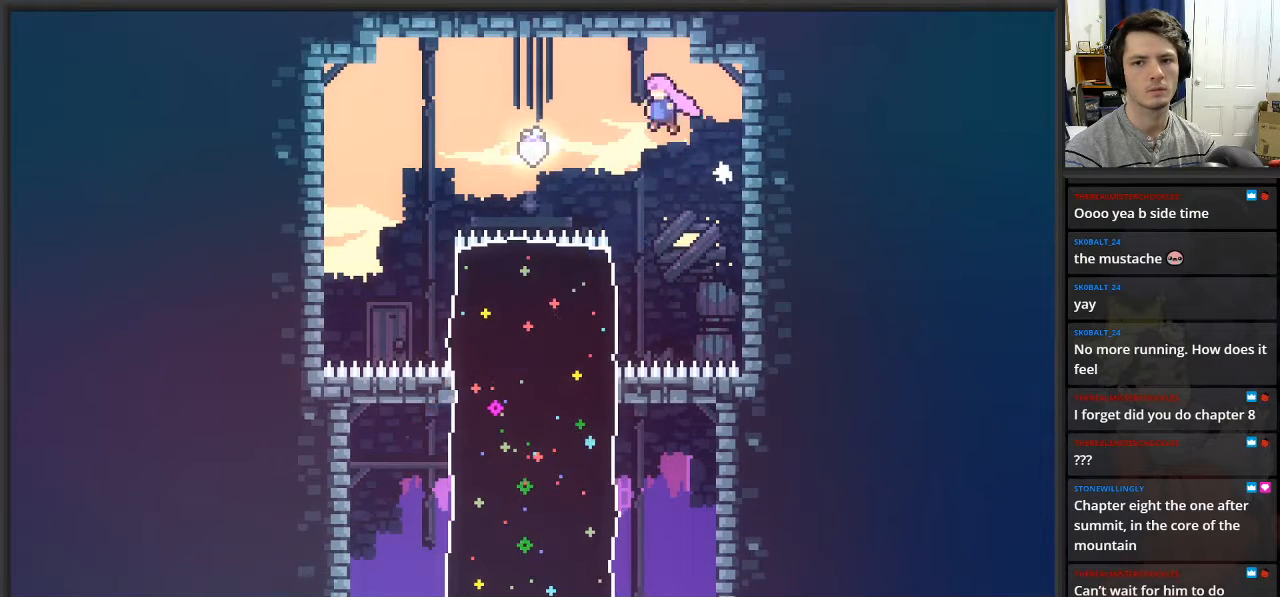
{"buttons": ["L2"], "left_stick": "left", "right_stick": "center", "events": [[183, "X", "down"], [333, "X", "up"]]}
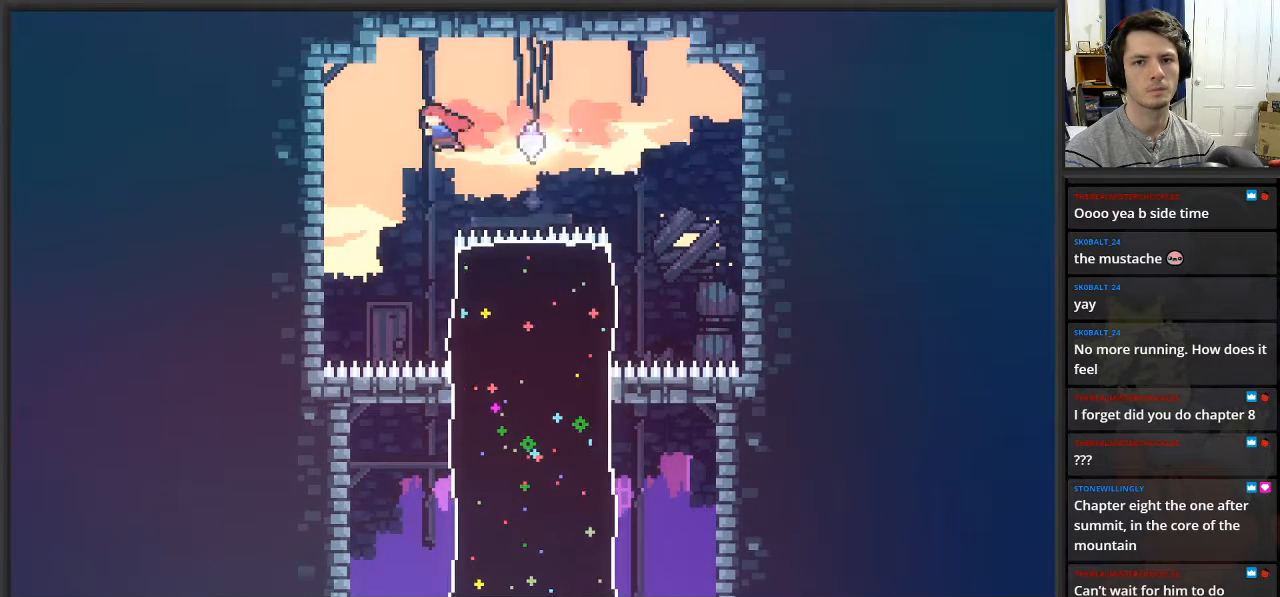
{"buttons": ["L2"], "left_stick": "down-left", "right_stick": "center", "events": [[433, "left_stick", "down-left"]]}
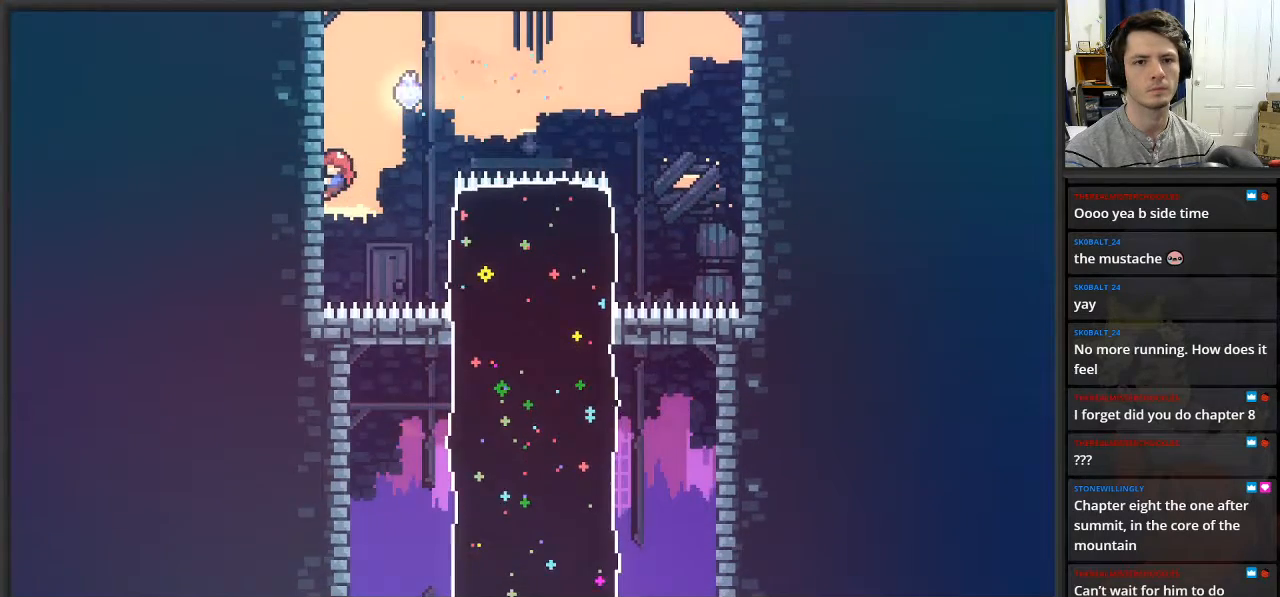
{"buttons": ["L2"], "left_stick": "up", "right_stick": "center", "events": [[17, "left_stick", "down"], [100, "left_stick", "center"], [233, "left_stick", "down"], [383, "left_stick", "up"]]}
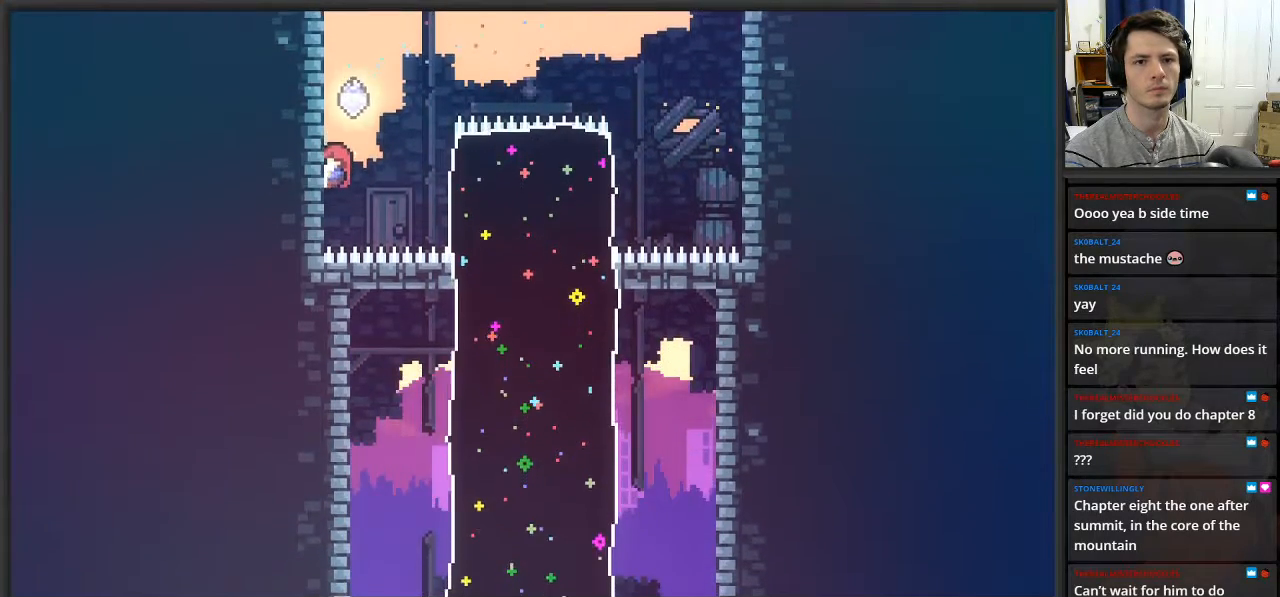
{"buttons": ["L2"], "left_stick": "up", "right_stick": "center", "events": []}
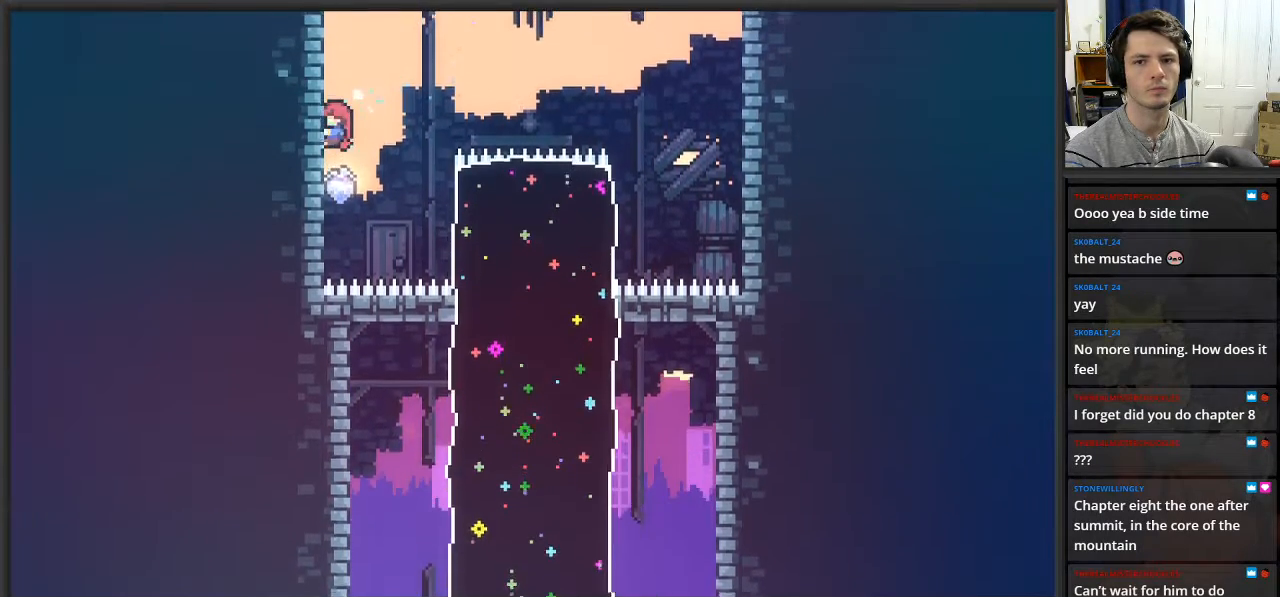
{"buttons": ["L2"], "left_stick": "up", "right_stick": "center", "events": []}
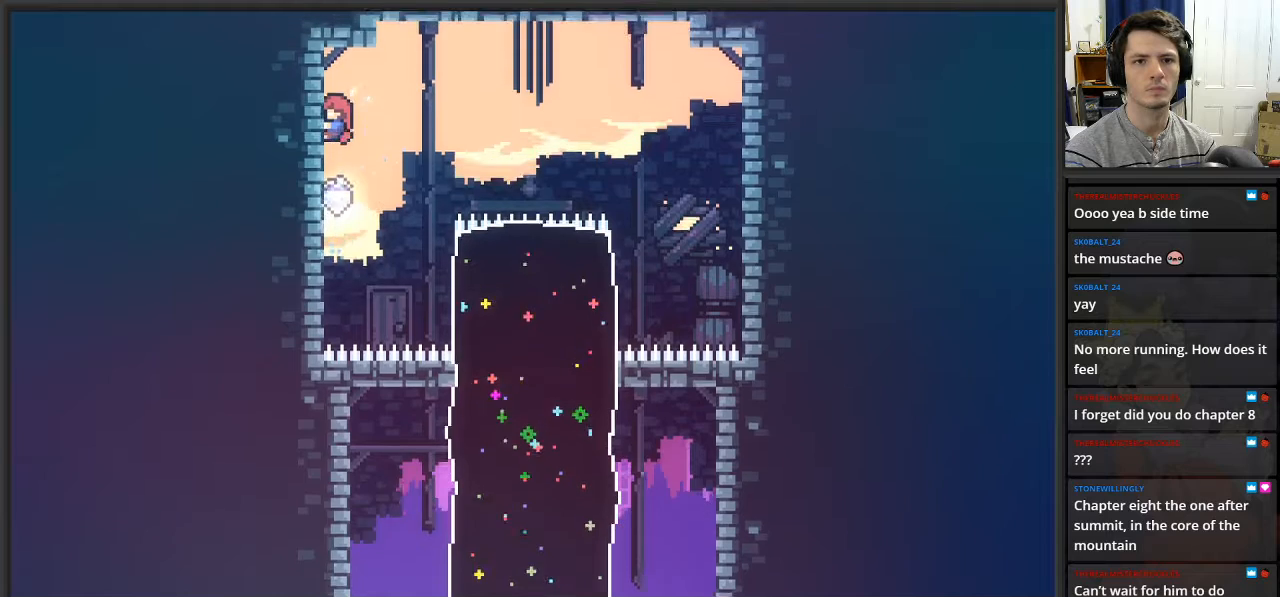
{"buttons": ["L2"], "left_stick": "center", "right_stick": "center", "events": [[400, "left_stick", "center"]]}
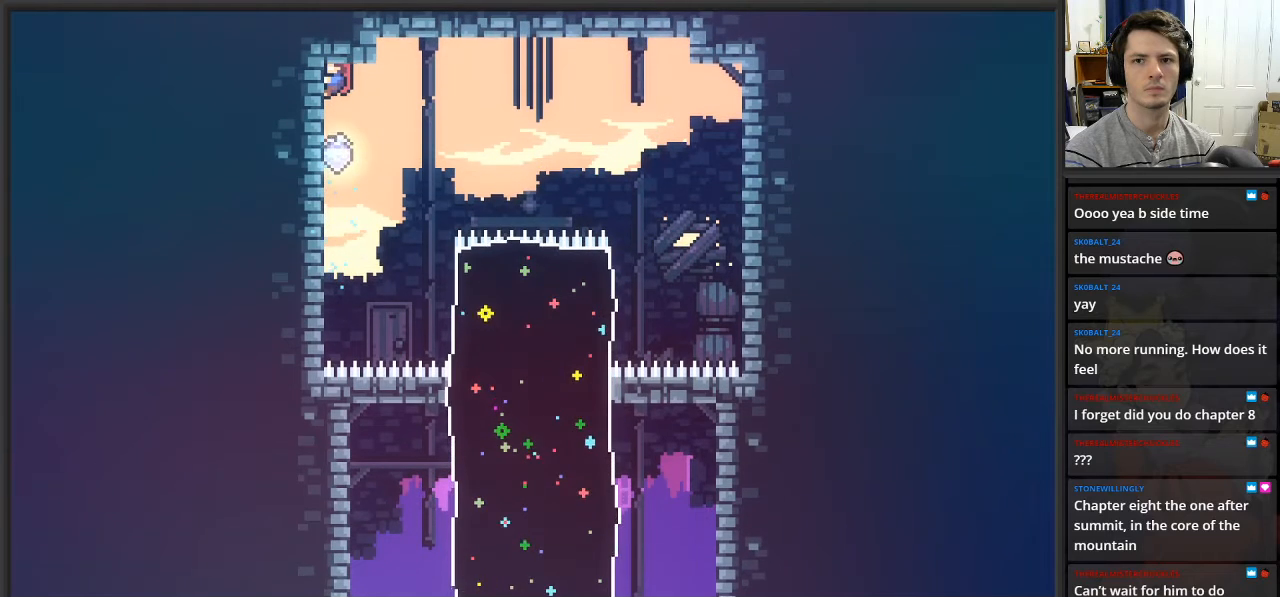
{"buttons": ["L2"], "left_stick": "center", "right_stick": "center", "events": []}
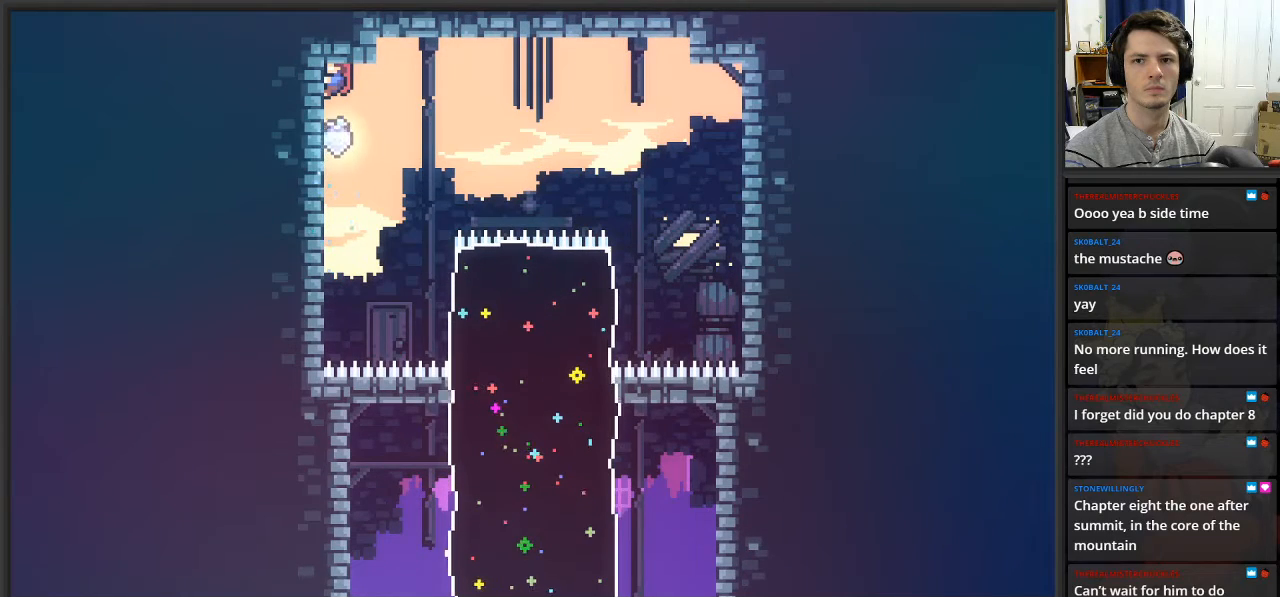
{"buttons": ["L2"], "left_stick": "center", "right_stick": "center", "events": []}
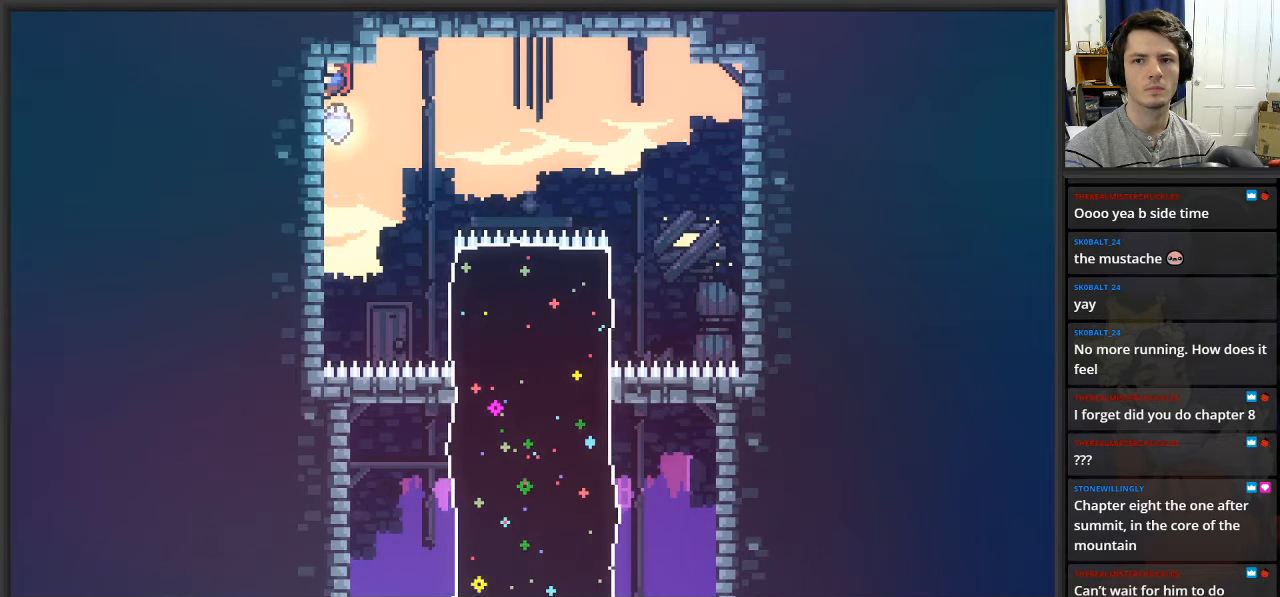
{"buttons": ["L2"], "left_stick": "center", "right_stick": "center", "events": []}
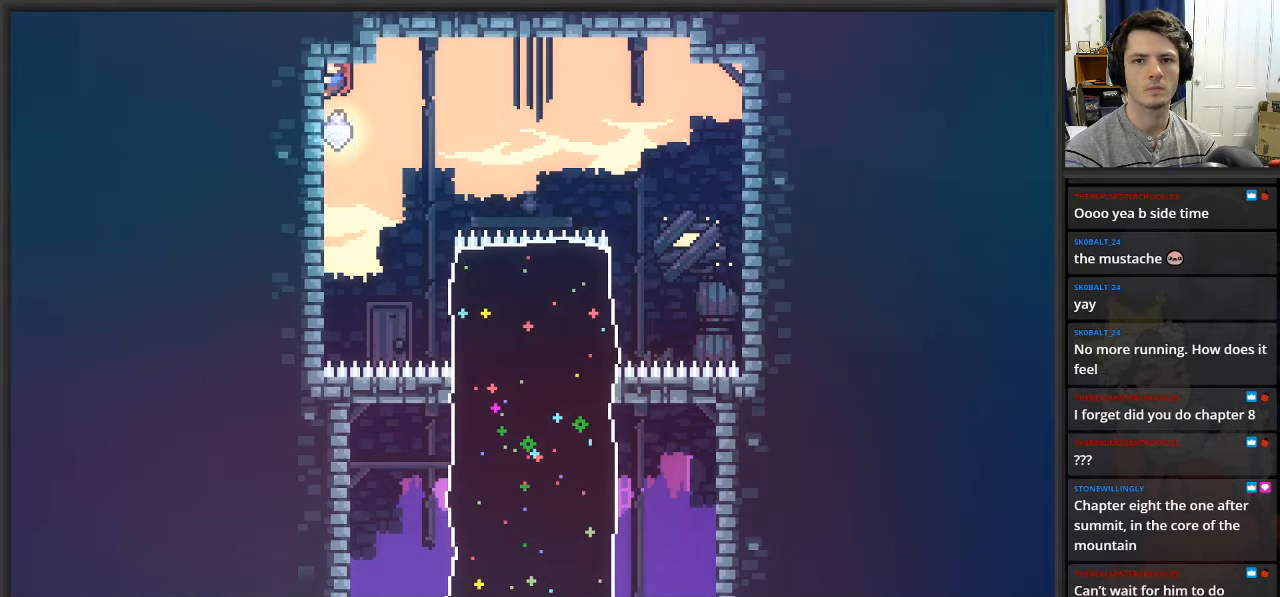
{"buttons": ["L2"], "left_stick": "center", "right_stick": "center", "events": []}
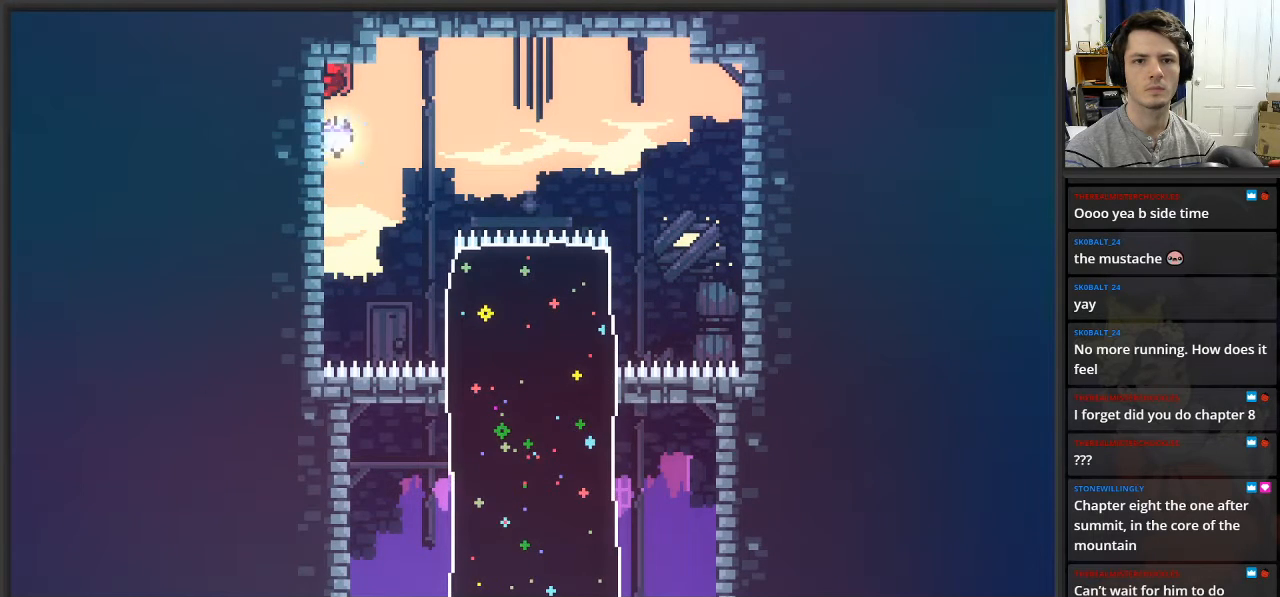
{"buttons": [], "left_stick": "right", "right_stick": "center", "events": [[167, "L2", "up"], [217, "left_stick", "right"]]}
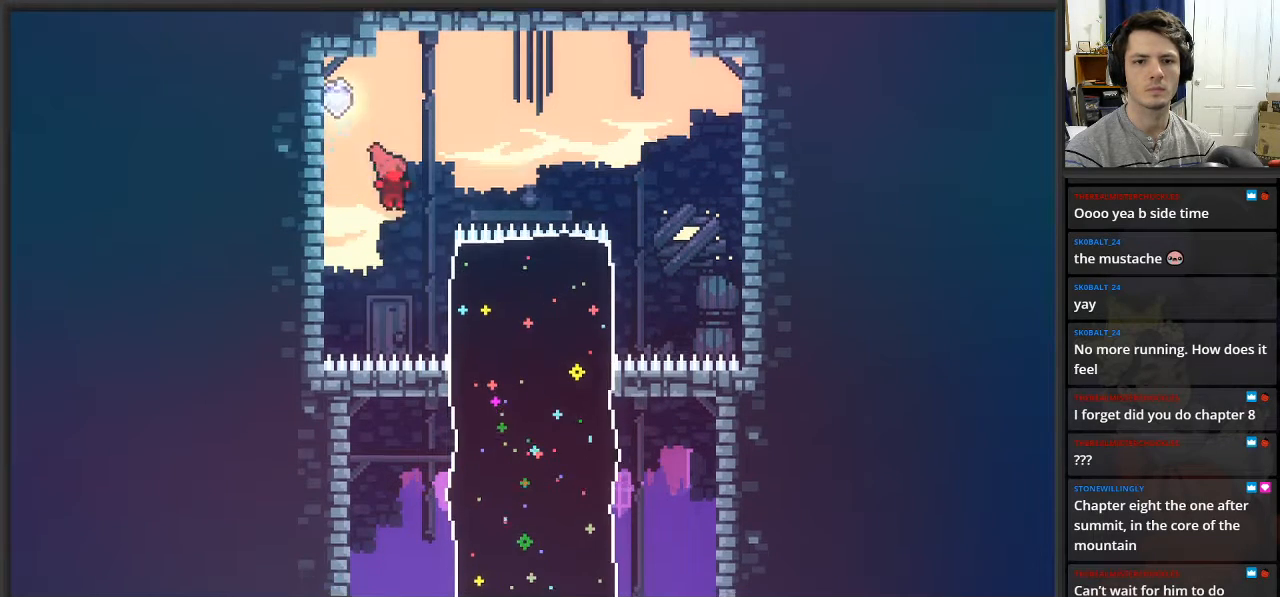
{"buttons": [], "left_stick": "down-right", "right_stick": "center", "events": [[117, "X", "down"], [267, "X", "up"], [267, "left_stick", "down-right"]]}
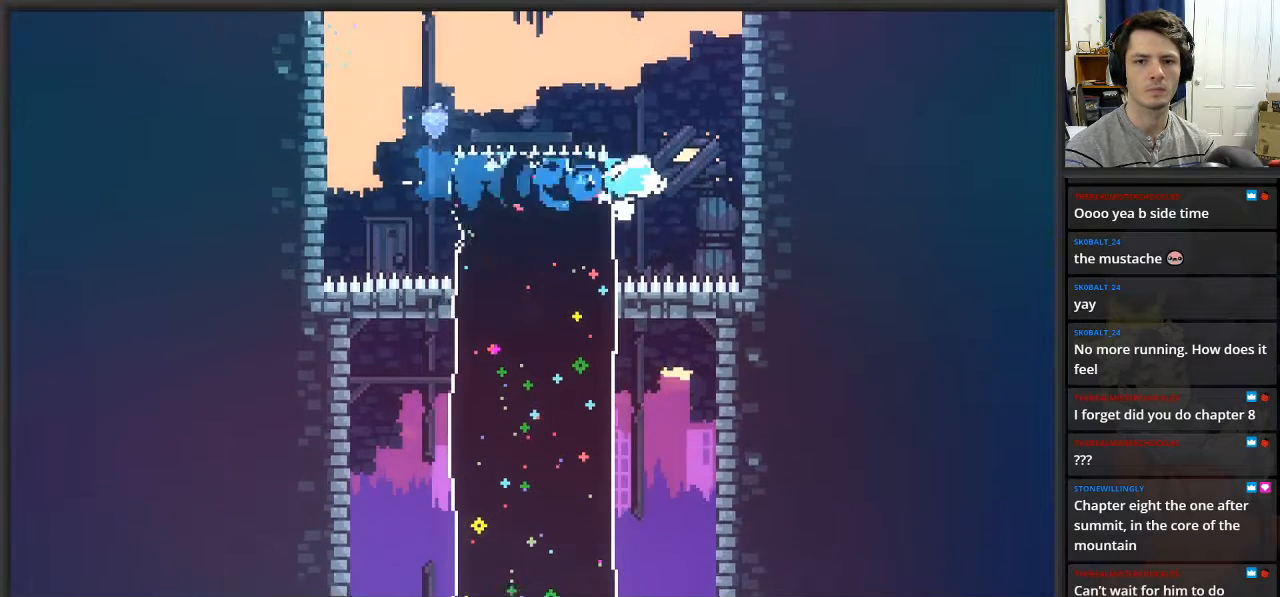
{"buttons": ["L2"], "left_stick": "up-right", "right_stick": "center", "events": [[283, "L2", "down"], [317, "left_stick", "up-right"], [367, "A", "down"], [450, "A", "up"]]}
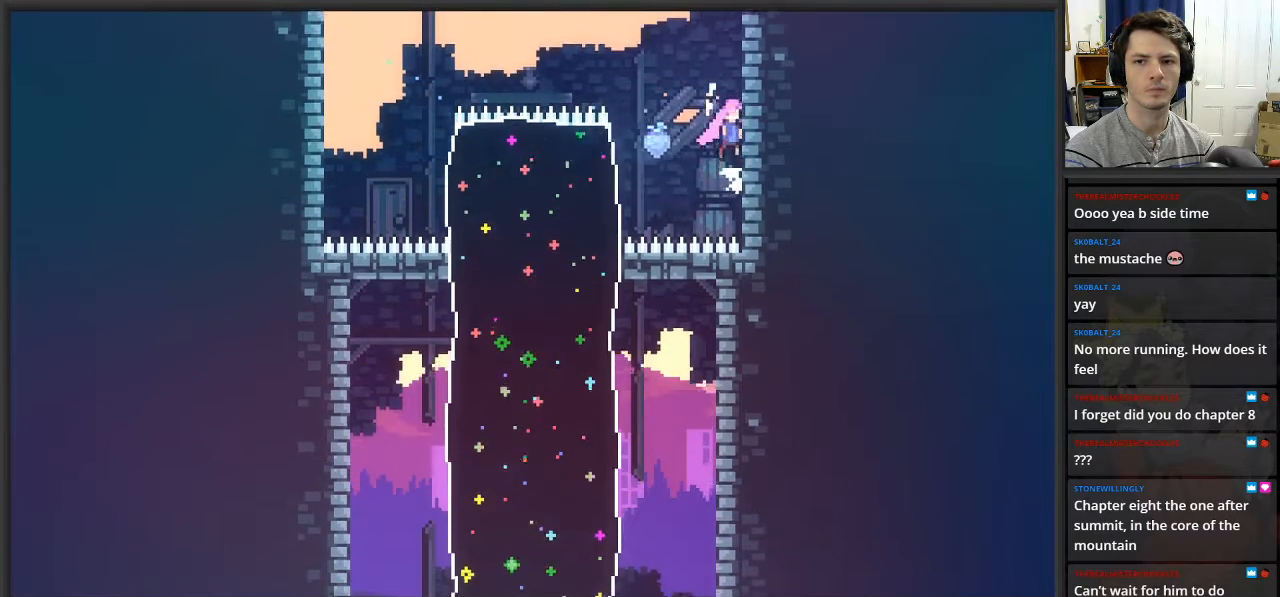
{"buttons": ["L2"], "left_stick": "down-left", "right_stick": "center", "events": [[283, "A", "down"], [333, "left_stick", "down-left"], [350, "A", "up"]]}
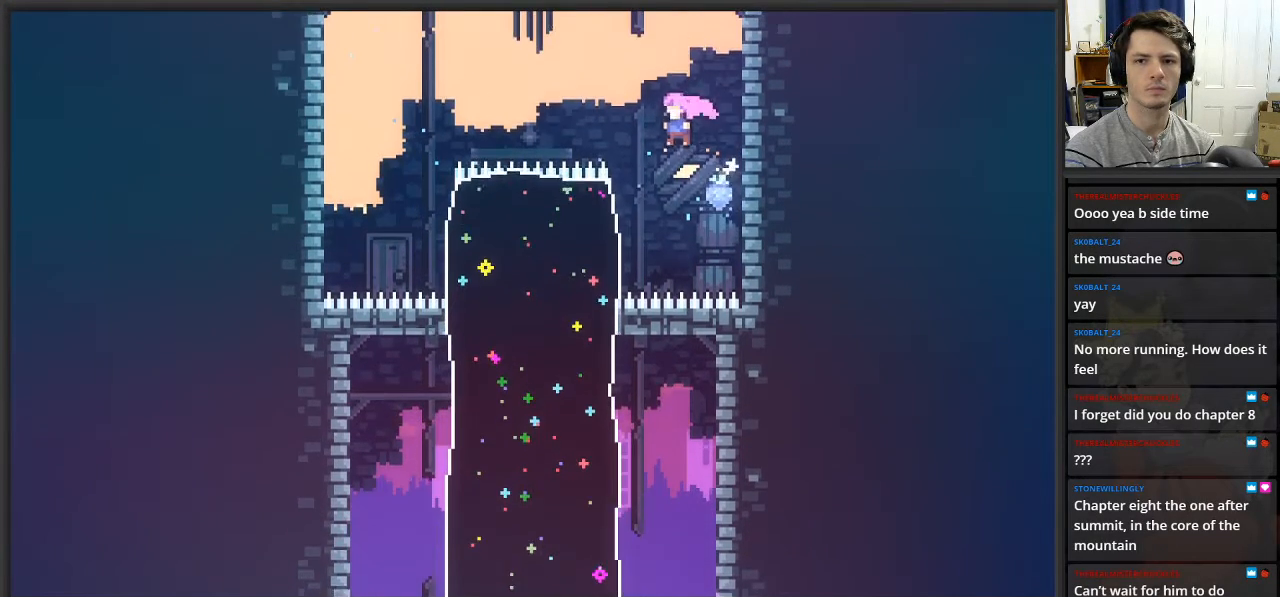
{"buttons": ["L2"], "left_stick": "down-left", "right_stick": "center", "events": [[200, "X", "down"], [317, "X", "up"]]}
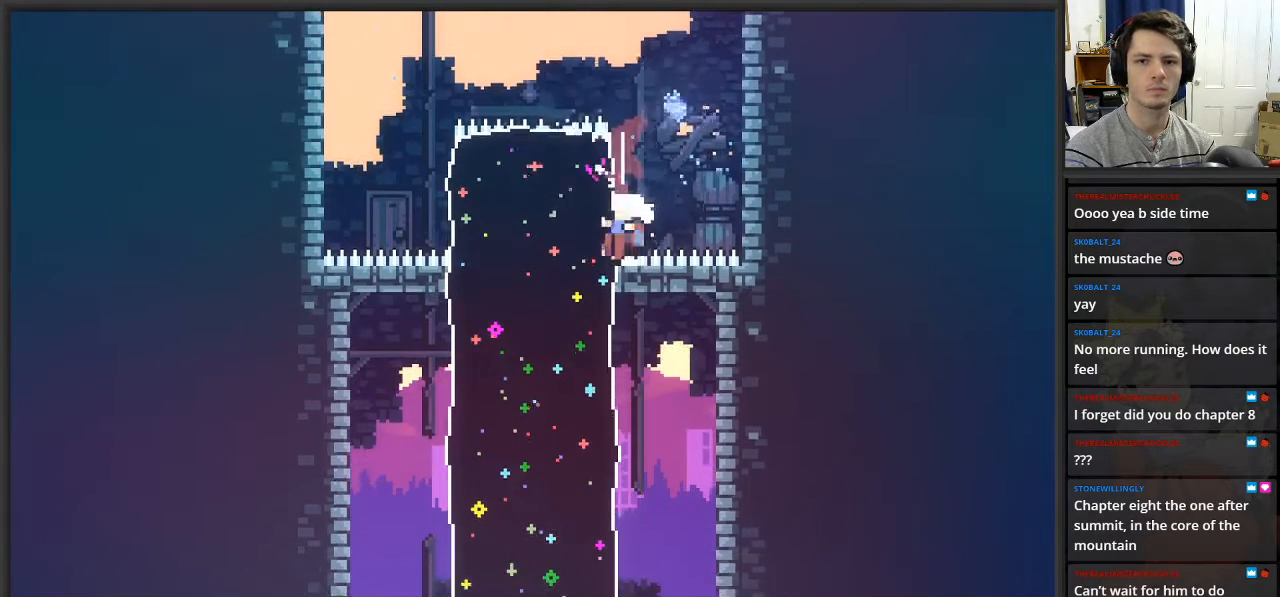
{"buttons": [], "left_stick": "center", "right_stick": "center", "events": [[167, "left_stick", "left"], [300, "left_stick", "center"], [450, "L2", "up"]]}
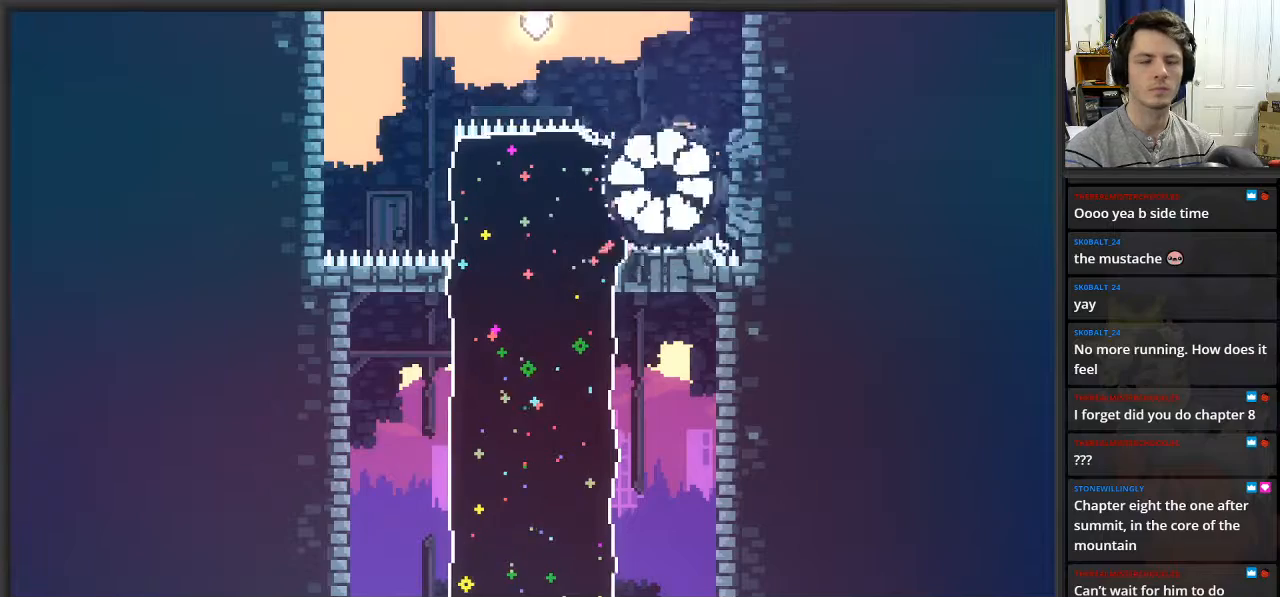
{"buttons": [], "left_stick": "center", "right_stick": "center", "events": []}
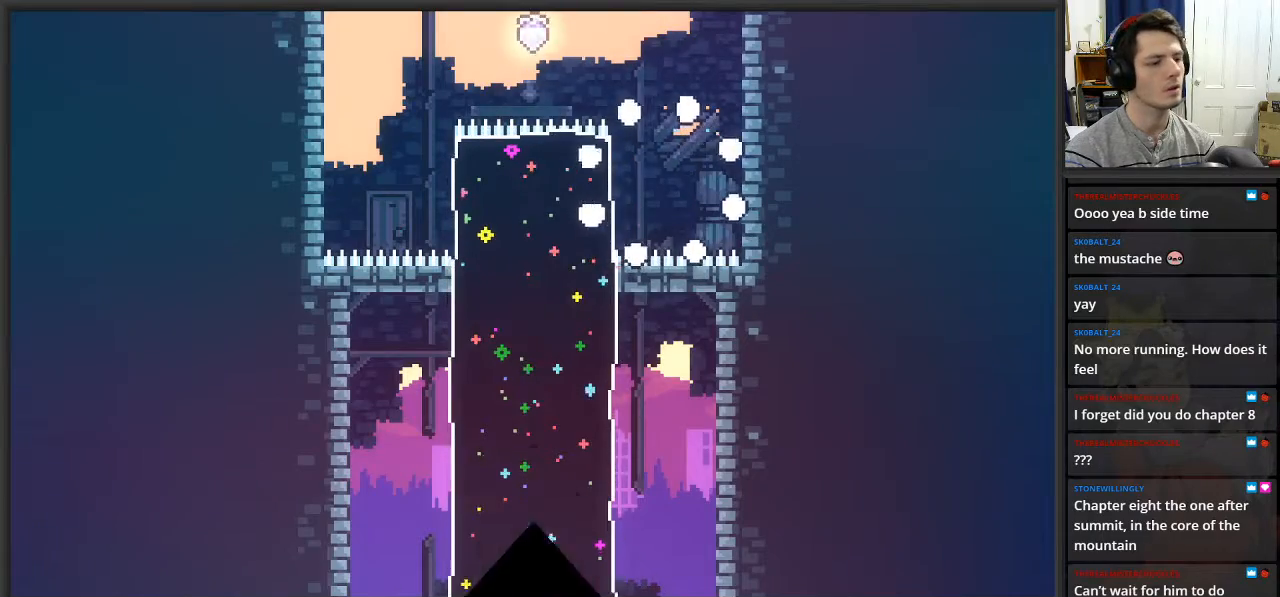
{"buttons": [], "left_stick": "center", "right_stick": "center", "events": []}
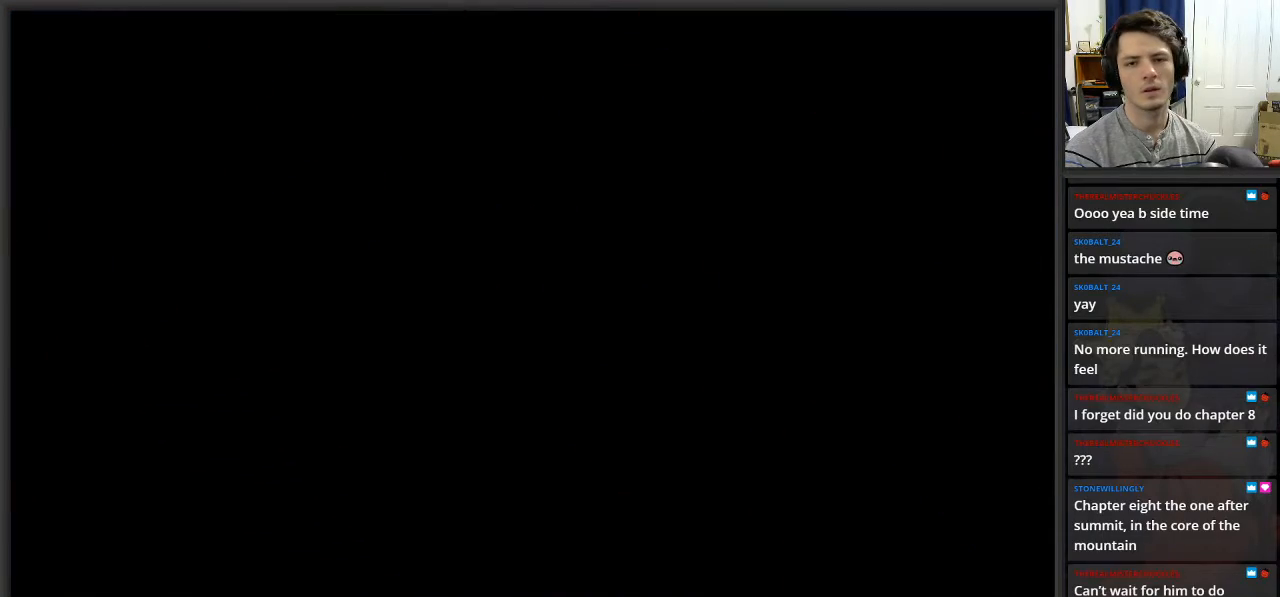
{"buttons": [], "left_stick": "center", "right_stick": "center", "events": []}
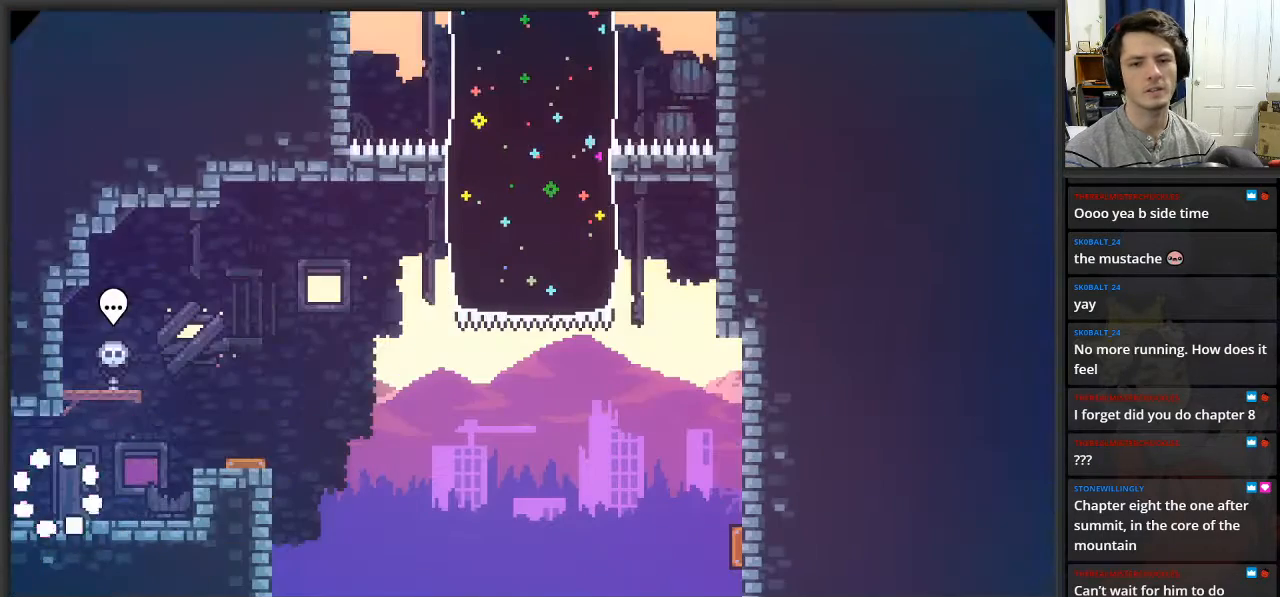
{"buttons": ["A"], "left_stick": "right", "right_stick": "center", "events": [[33, "left_stick", "right"], [250, "A", "down"]]}
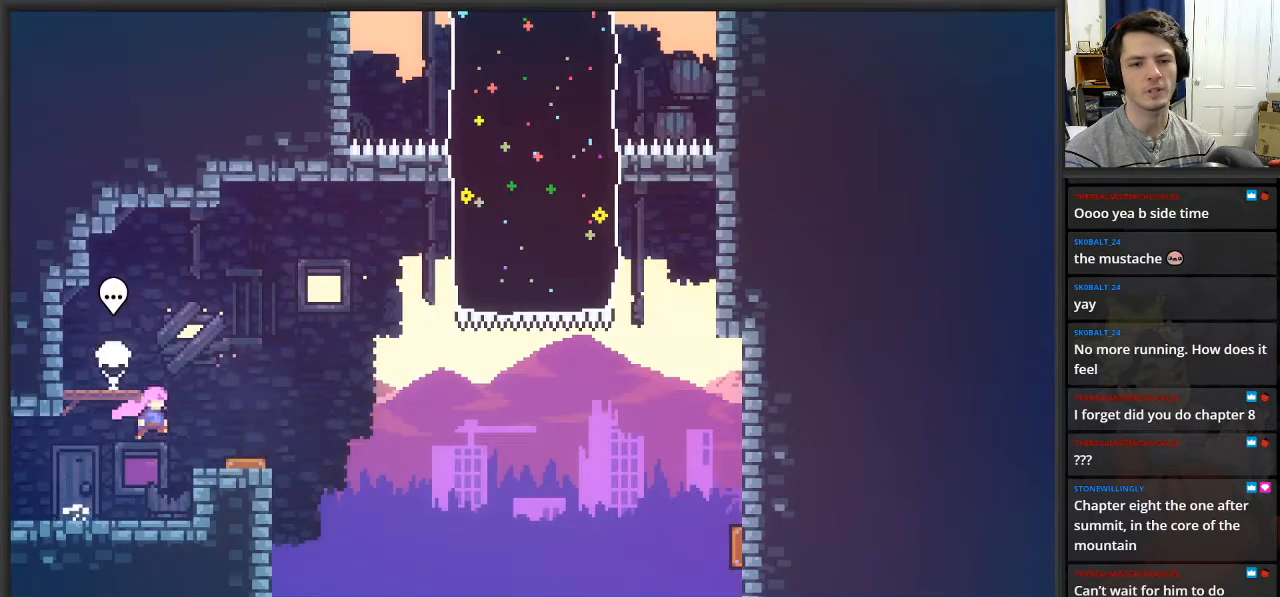
{"buttons": [], "left_stick": "right", "right_stick": "center", "events": [[417, "A", "up"]]}
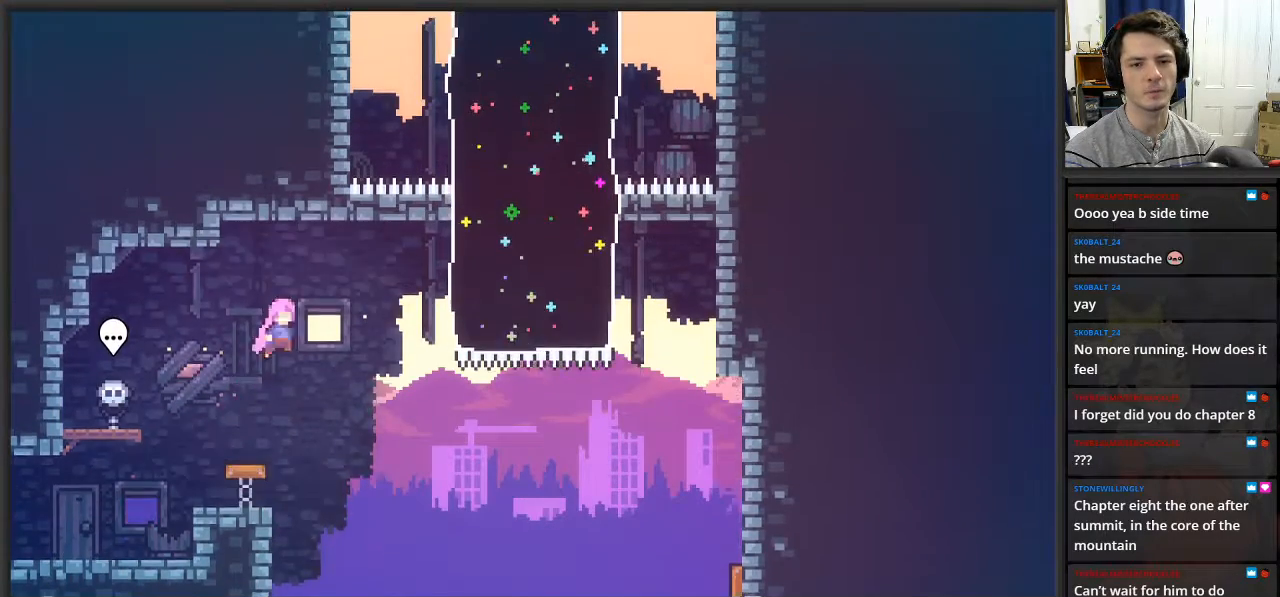
{"buttons": ["L2"], "left_stick": "up-right", "right_stick": "center", "events": [[250, "L2", "down"], [300, "left_stick", "up-right"], [333, "X", "down"], [500, "X", "up"]]}
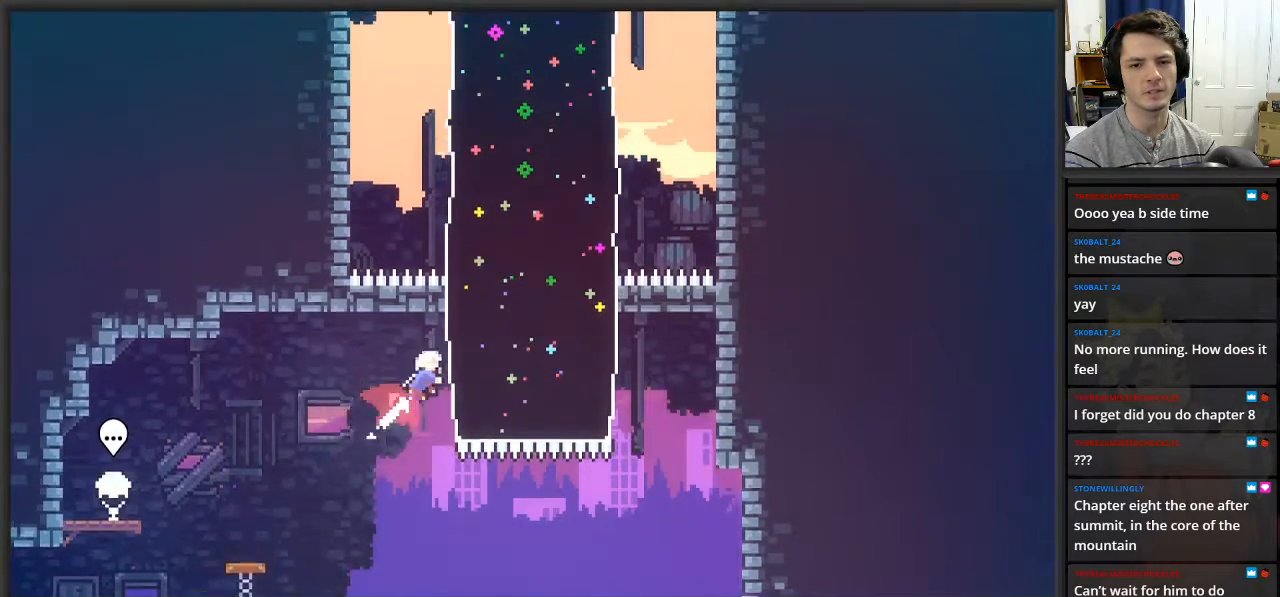
{"buttons": ["X", "L2"], "left_stick": "up-left", "right_stick": "center", "events": [[333, "left_stick", "up"], [450, "left_stick", "up-left"], [467, "X", "down"]]}
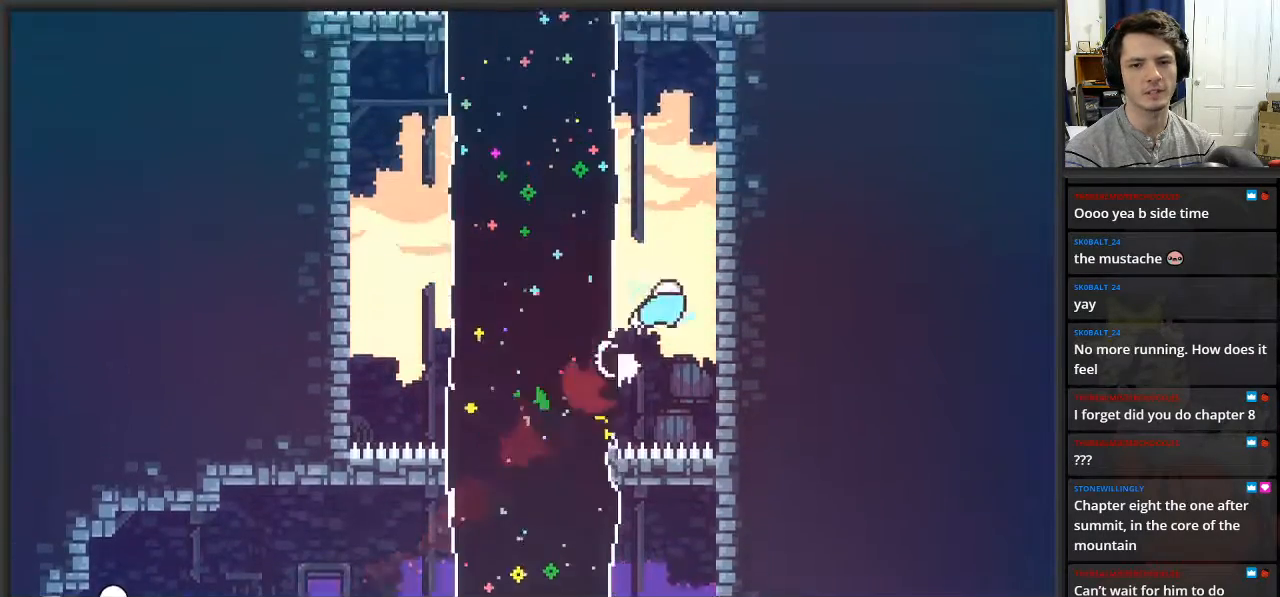
{"buttons": ["X", "L2"], "left_stick": "up-right", "right_stick": "center", "events": [[150, "X", "up"], [467, "left_stick", "up-right"], [500, "X", "down"]]}
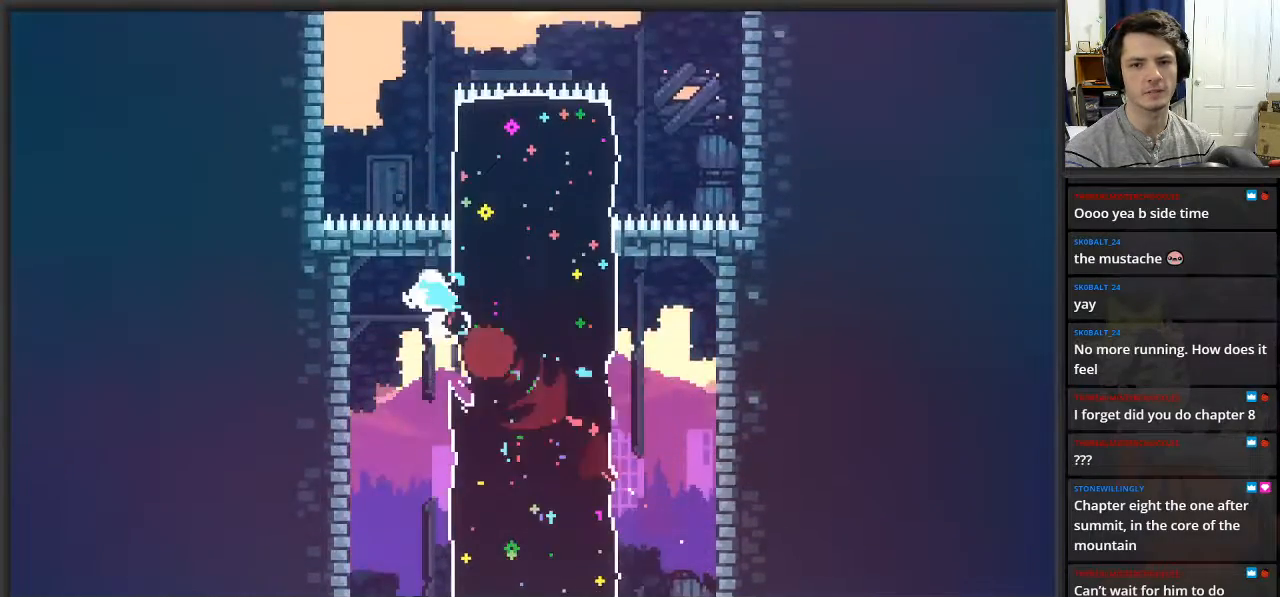
{"buttons": ["L2"], "left_stick": "up-right", "right_stick": "center", "events": [[167, "X", "up"]]}